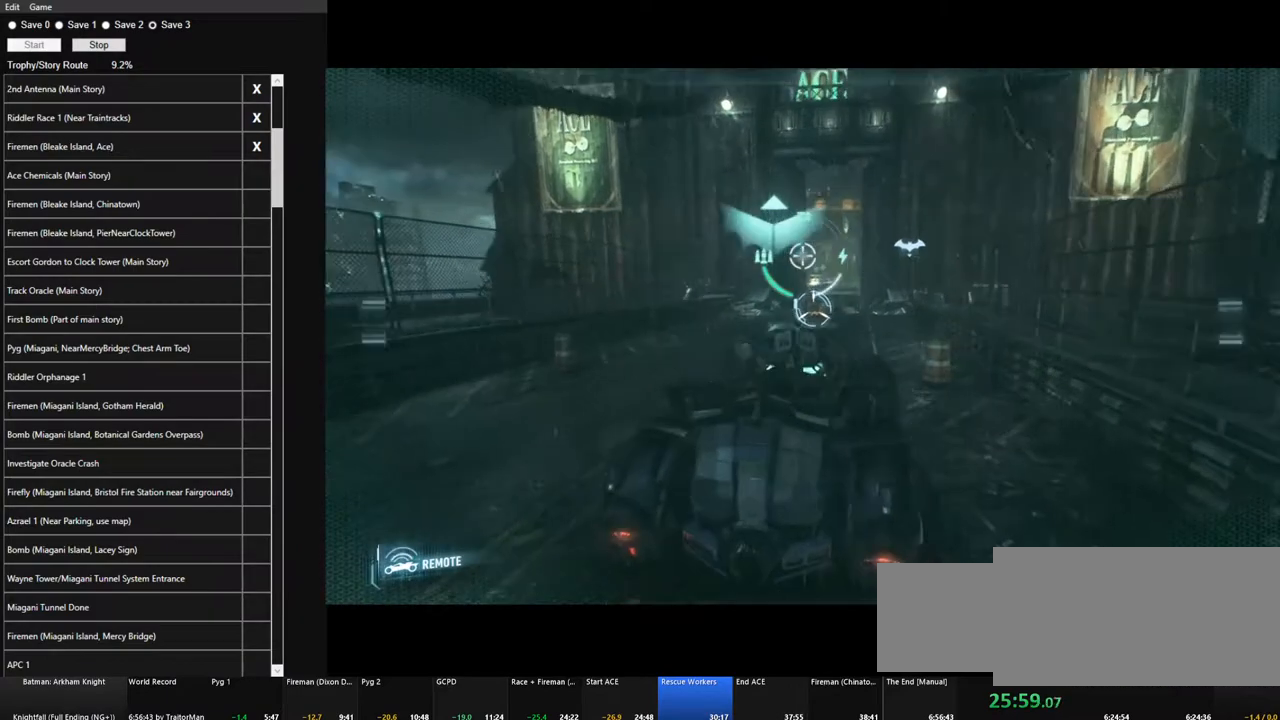
Gameplay with keyboard and mouse; each line is a JSON object with the keys and mouse buttons held at the frame after it. "events" lists presses ("down") and releases ("up") of "1", "2", "3", "4", "5", "a", "alt", "c", "caps_lock", "ctrl", "d", "e", "f", "g", "q", "r", "s", "shift", "space", "t", "tab", "v", "w", "x", "z" and "mouse_wheel" between this image and that frame as [ms after this image, input, new state], when the widget could be followed in between. "mouse_wheel" = the "wheel" button of the "mouse" list. No other keys are recorded. "wheel" means that the mouse wheel is clicked or scrolled. "mouse_move" is the direction in which the mouse moves at that frame (one of eight, or "still"), when it could be read.
{"keys": ["w"], "mouse": [], "mouse_move": "still", "events": [[133, "w", "down"]]}
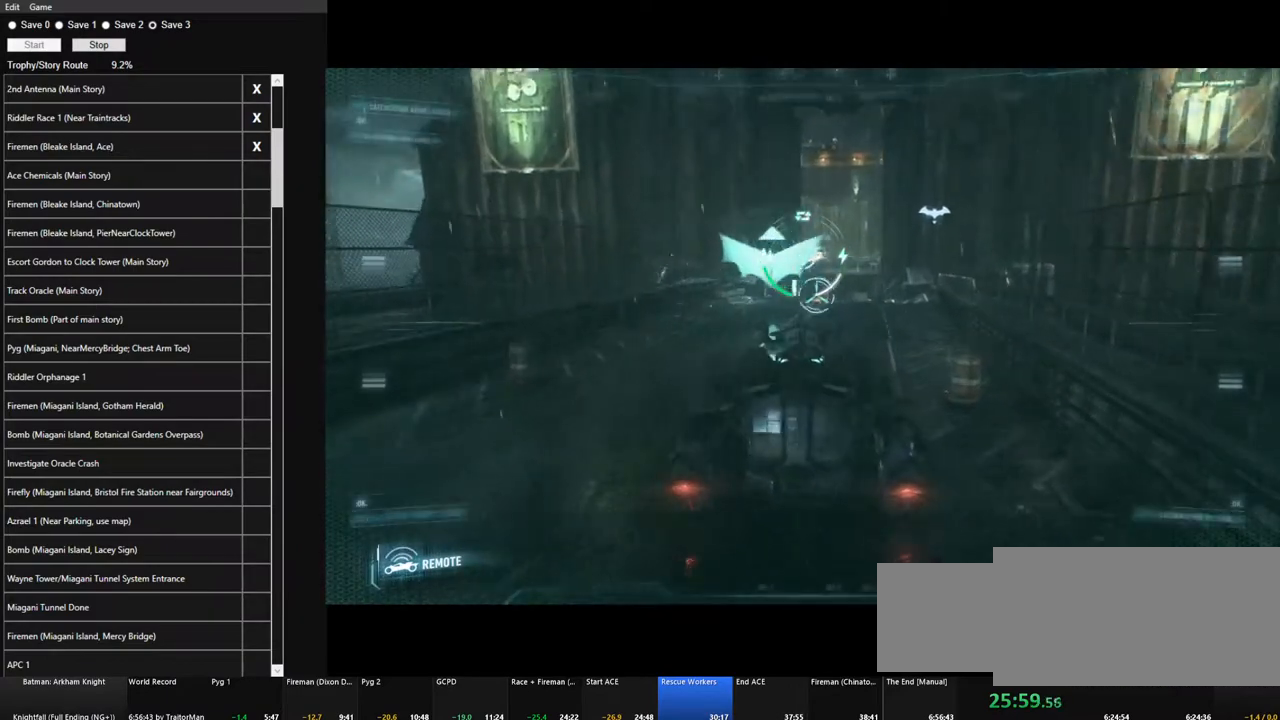
{"keys": ["w"], "mouse": [], "mouse_move": "still", "events": []}
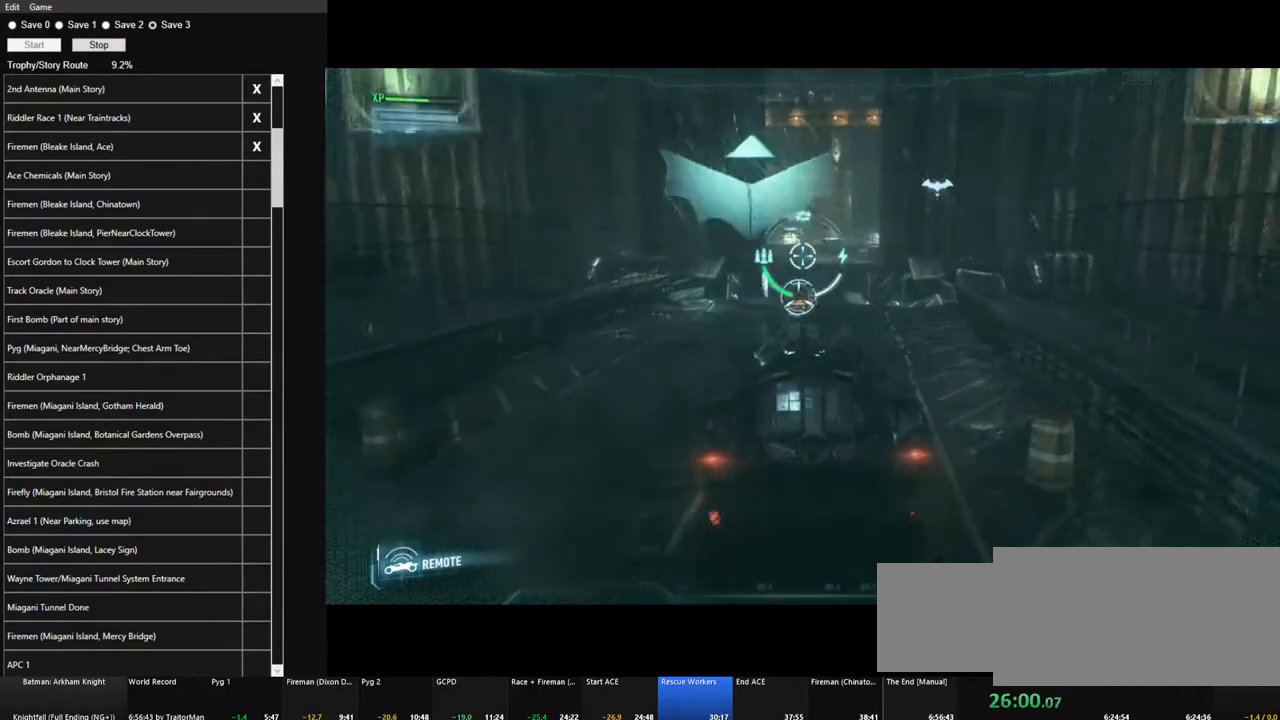
{"keys": [], "mouse": [], "mouse_move": "down", "events": [[300, "w", "up"], [350, "a", "down"], [433, "a", "up"]]}
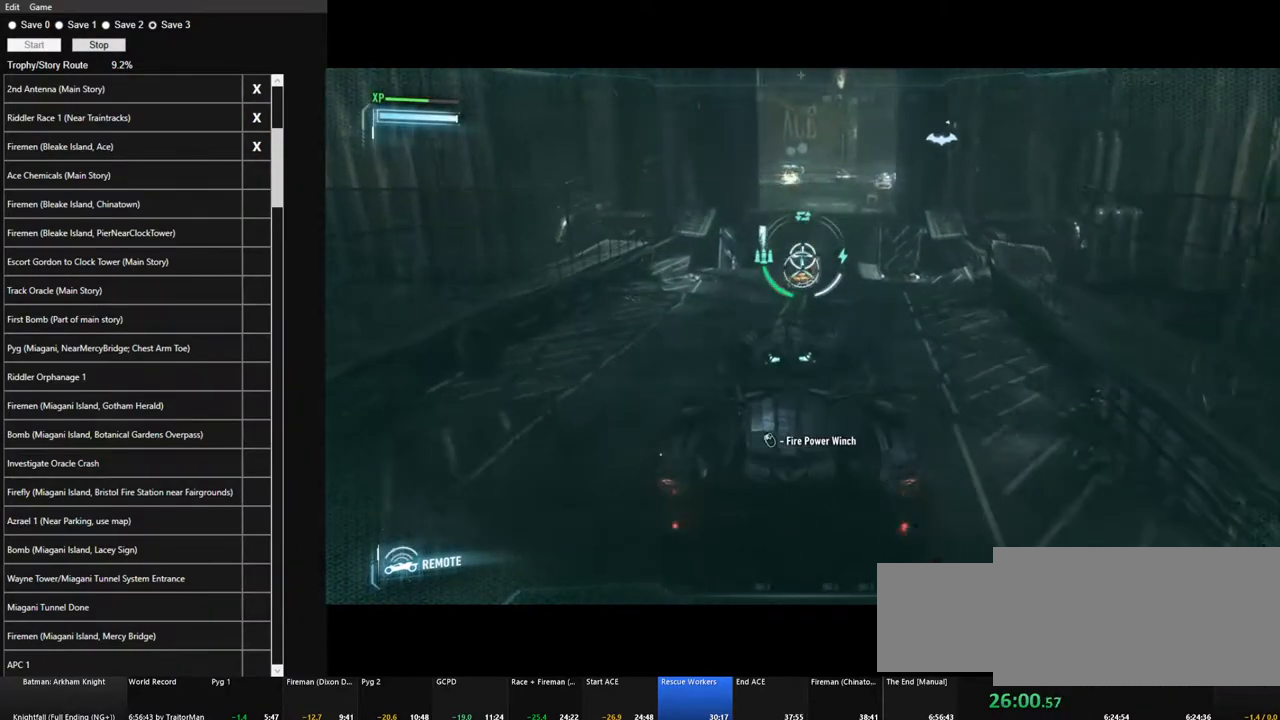
{"keys": [], "mouse": [], "mouse_move": "still", "events": []}
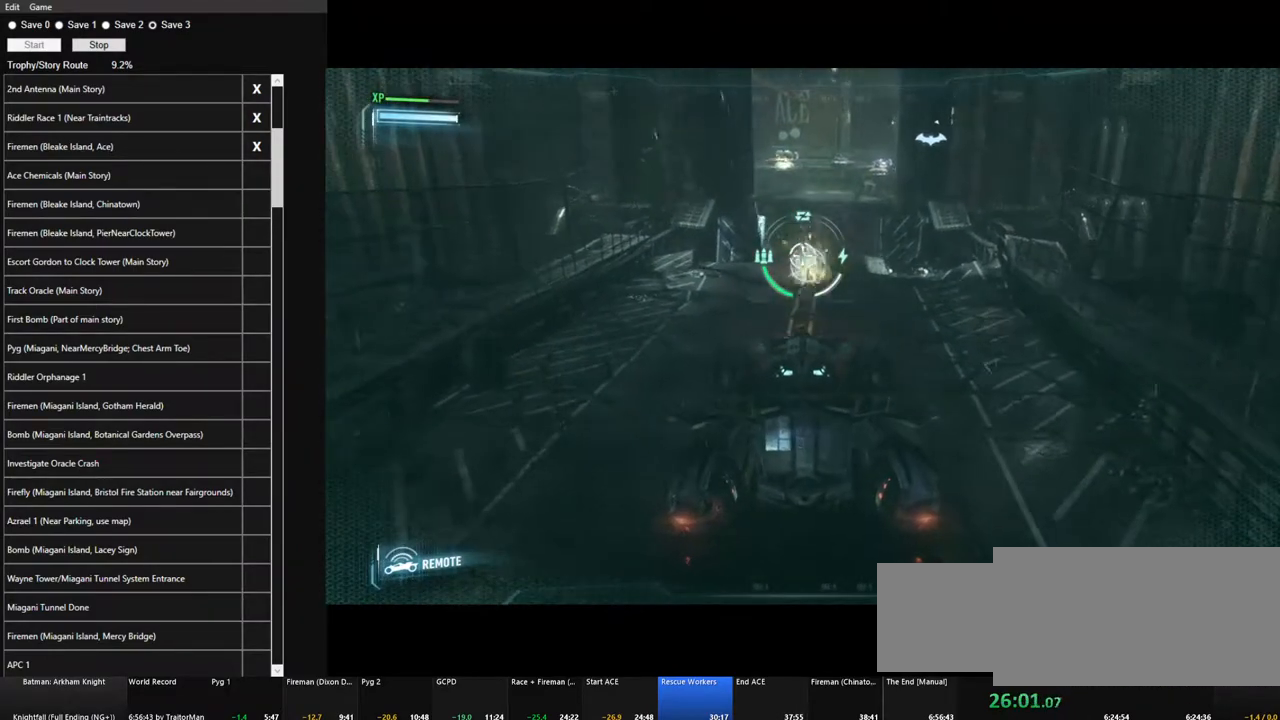
{"keys": ["s"], "mouse": [], "mouse_move": "still", "events": [[150, "s", "down"]]}
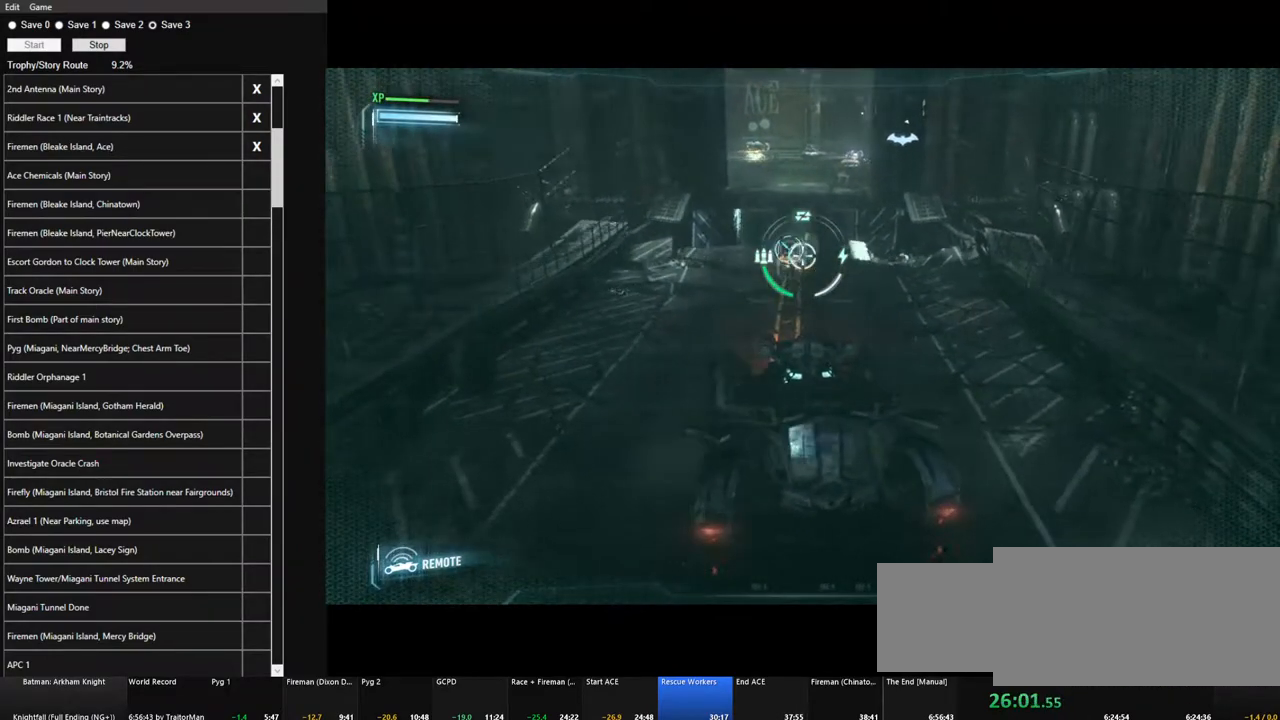
{"keys": ["s"], "mouse": [], "mouse_move": "still", "events": []}
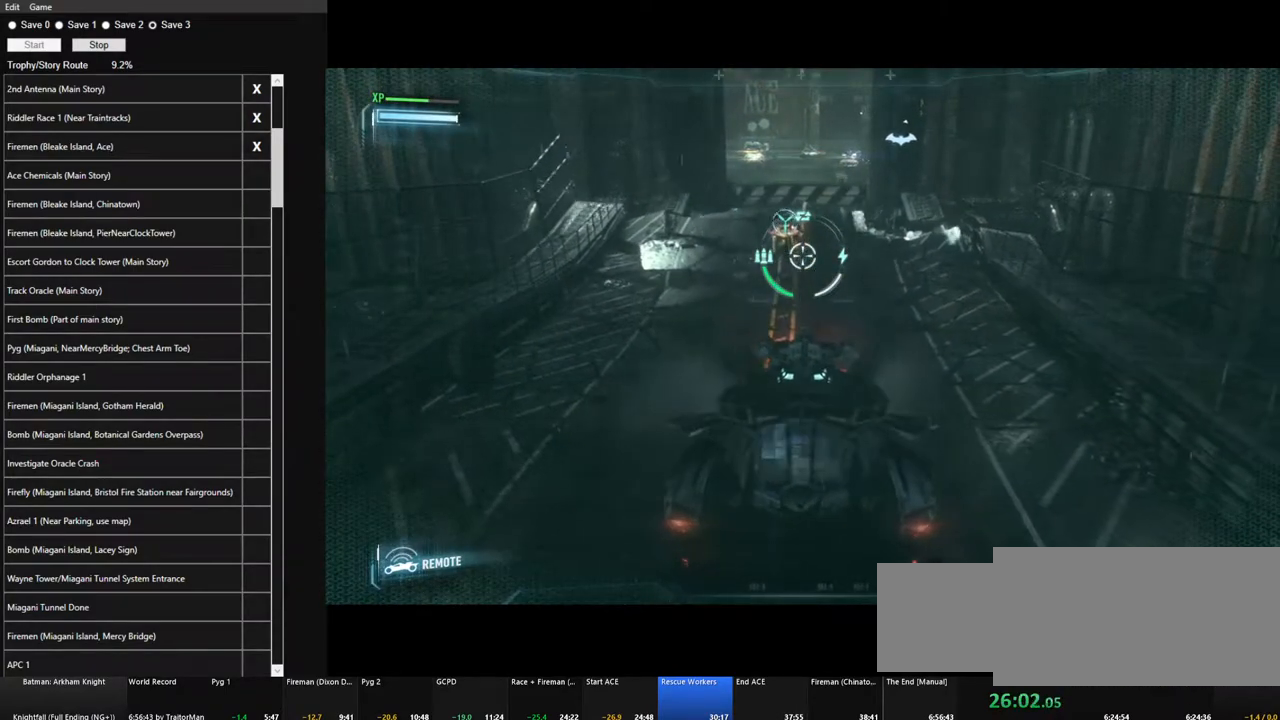
{"keys": ["s"], "mouse": [], "mouse_move": "still", "events": []}
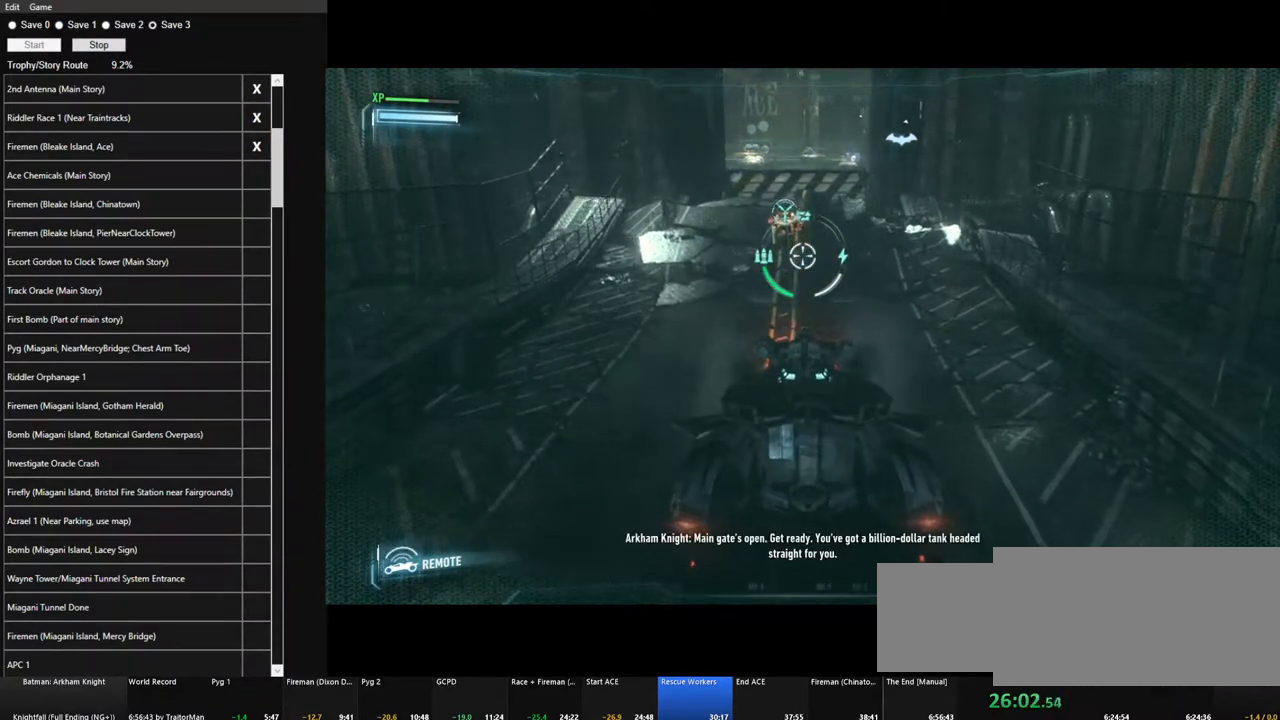
{"keys": ["s"], "mouse": [], "mouse_move": "still", "events": []}
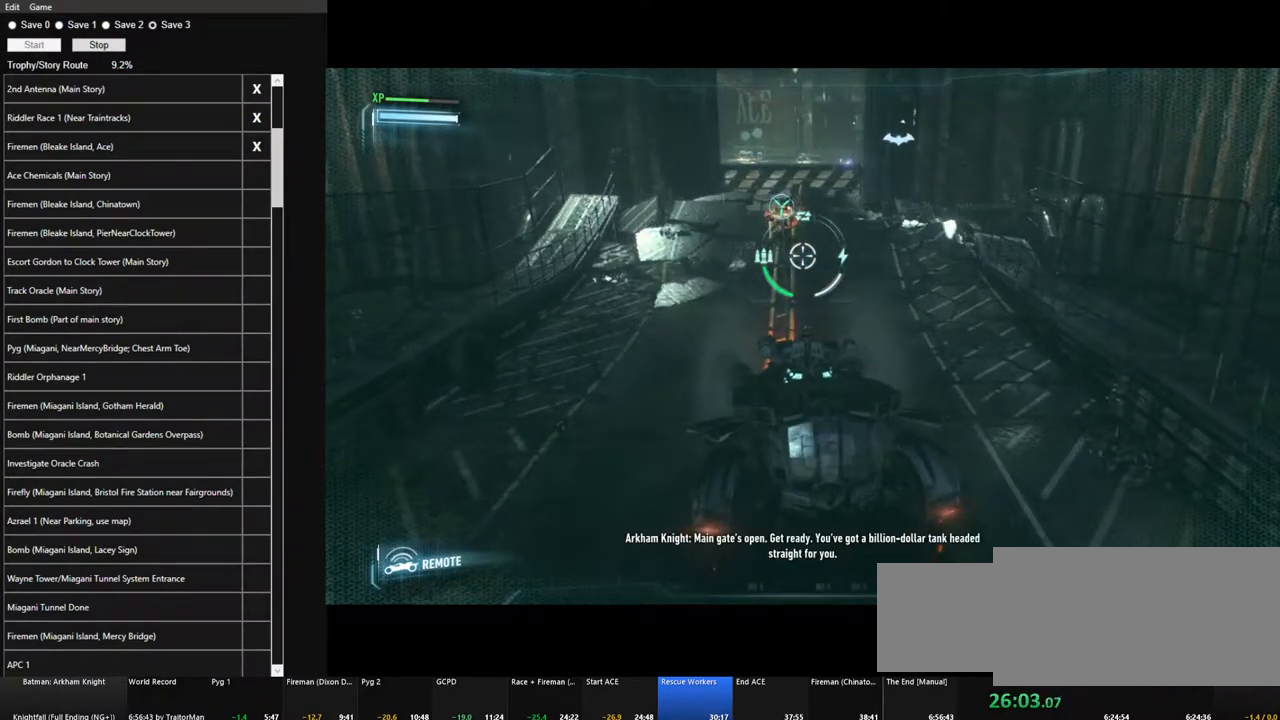
{"keys": ["s"], "mouse": [], "mouse_move": "still", "events": []}
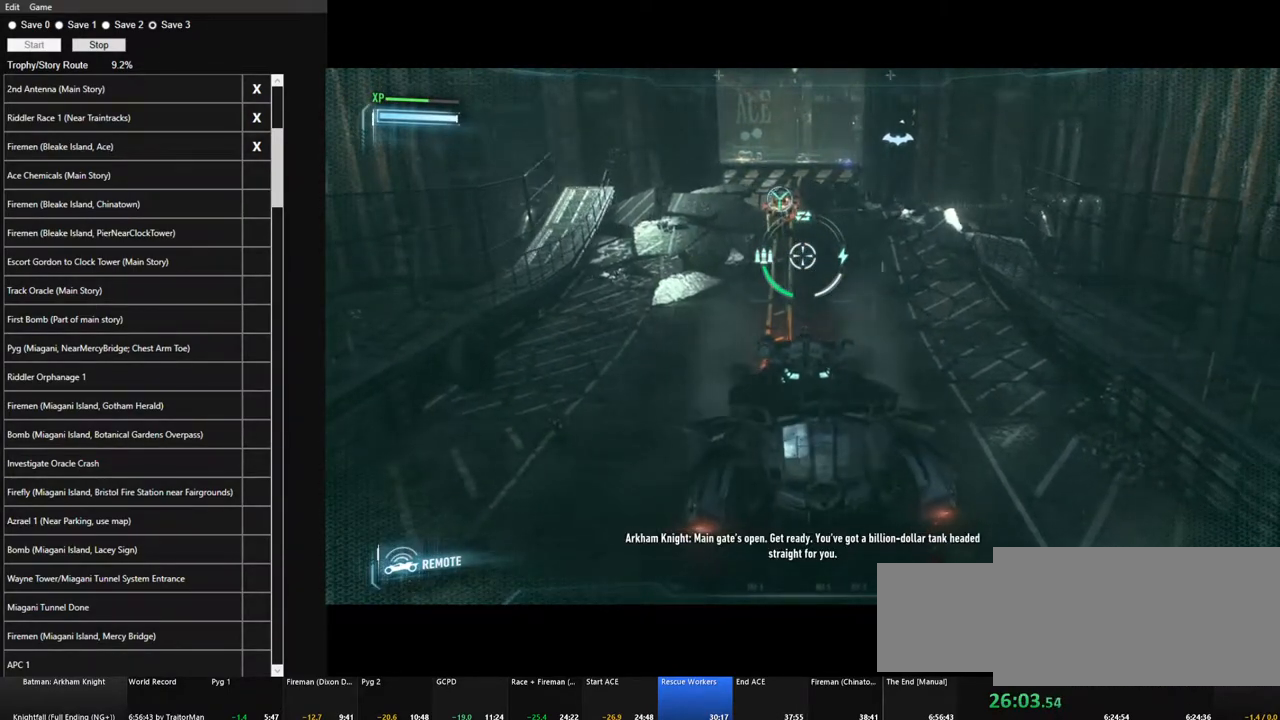
{"keys": ["s"], "mouse": [], "mouse_move": "still", "events": []}
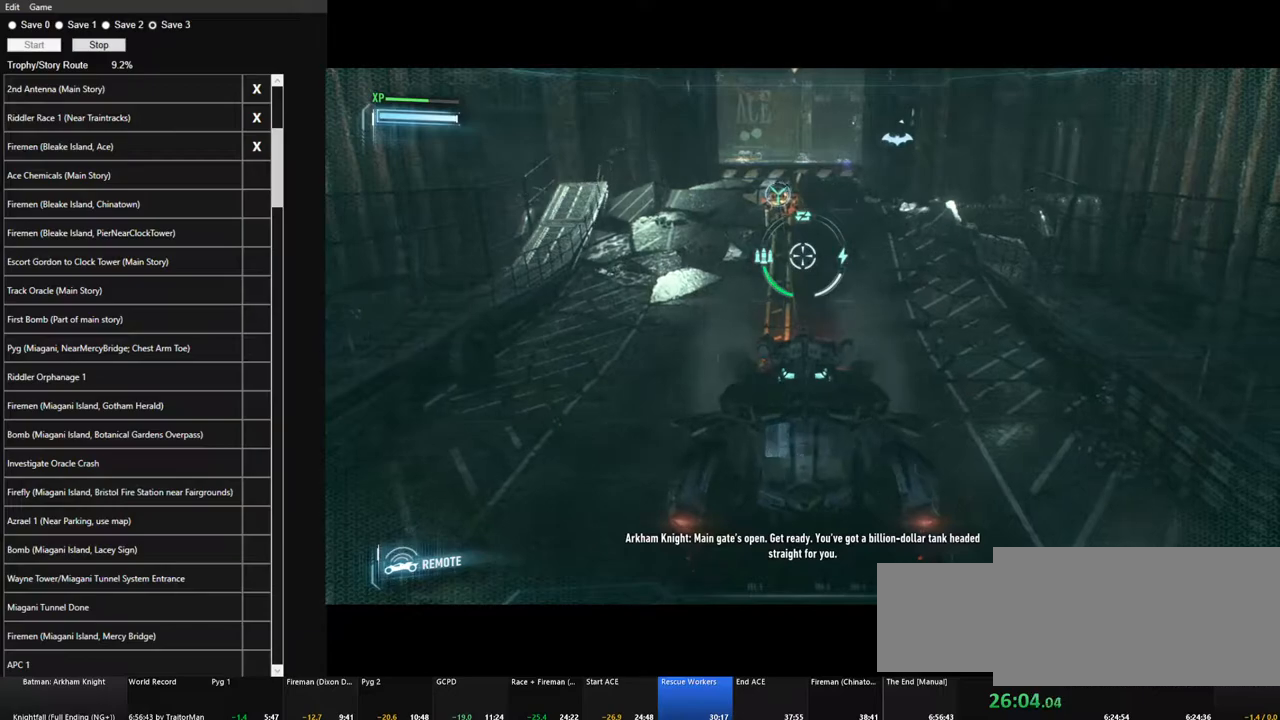
{"keys": ["s"], "mouse": [], "mouse_move": "still", "events": []}
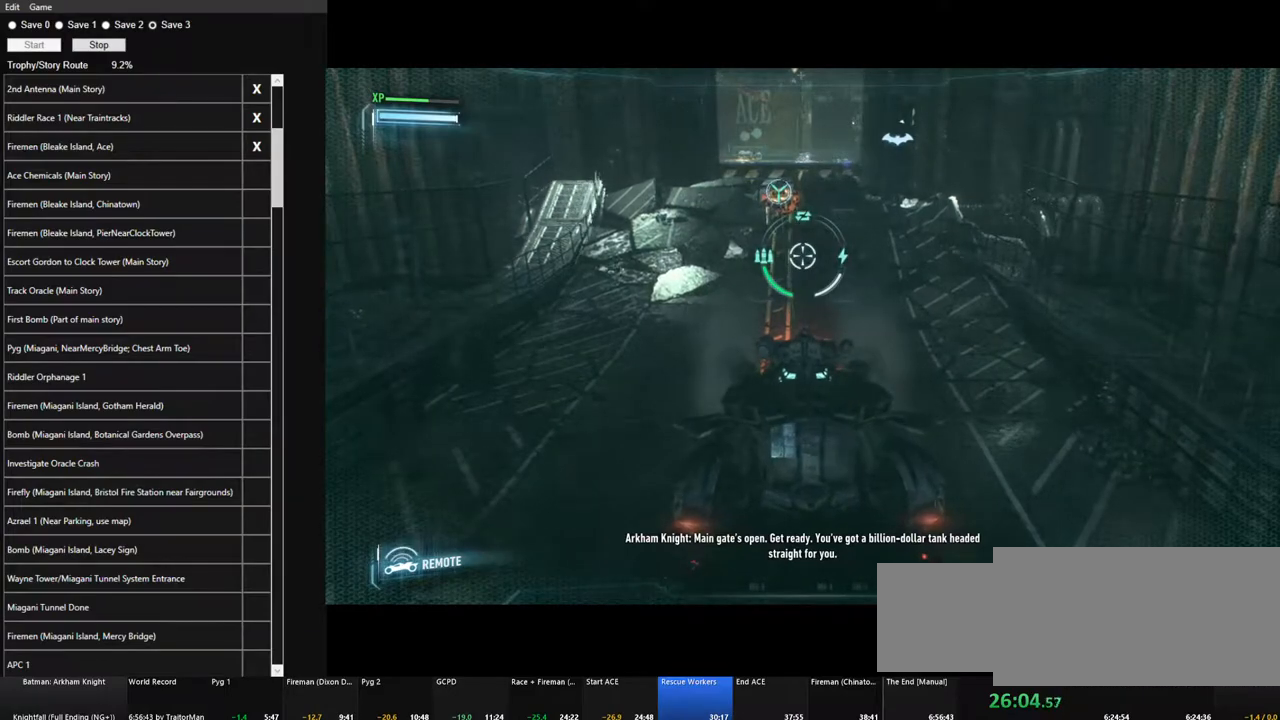
{"keys": ["s"], "mouse": [], "mouse_move": "still", "events": []}
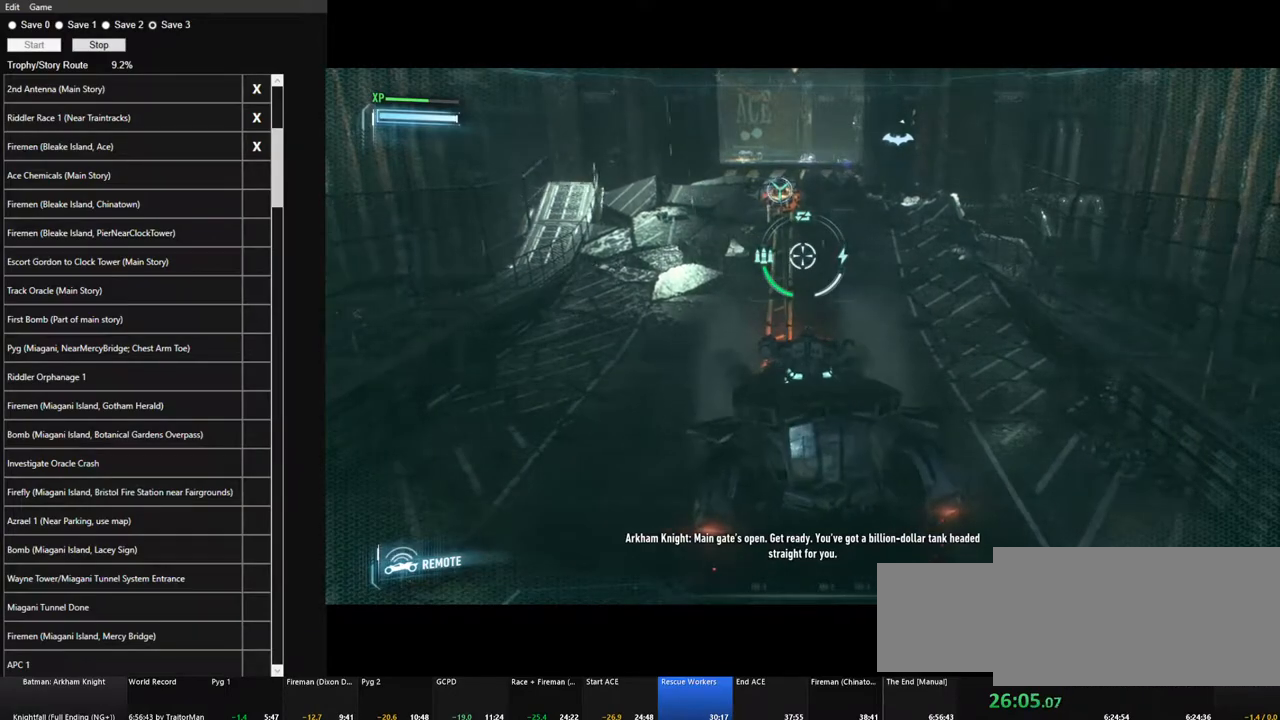
{"keys": ["s"], "mouse": [], "mouse_move": "still", "events": []}
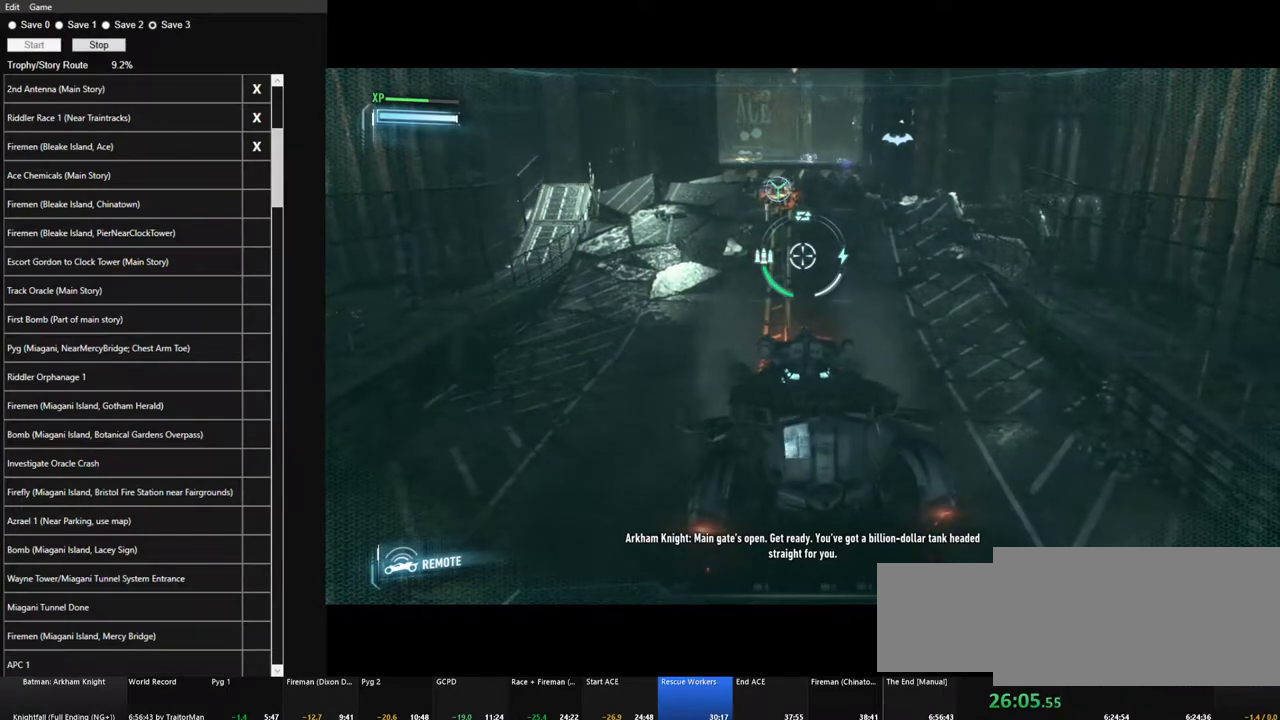
{"keys": ["s"], "mouse": [], "mouse_move": "still", "events": []}
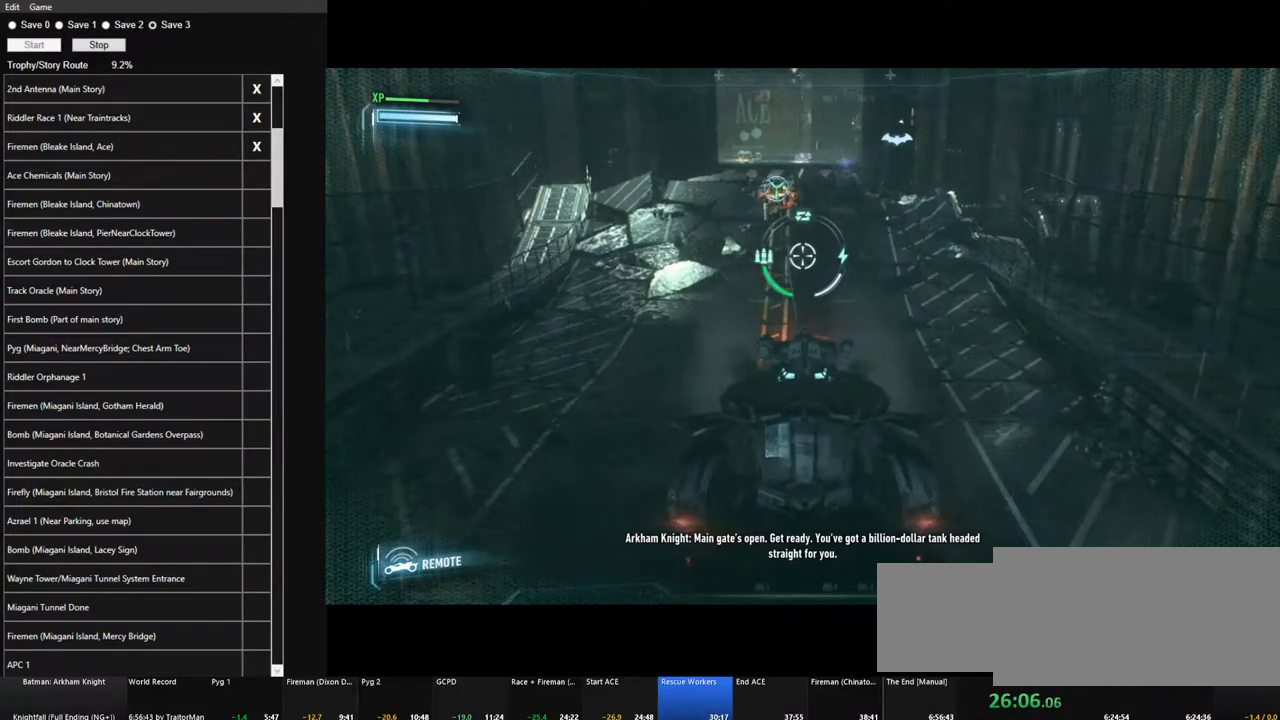
{"keys": ["s"], "mouse": [], "mouse_move": "still", "events": []}
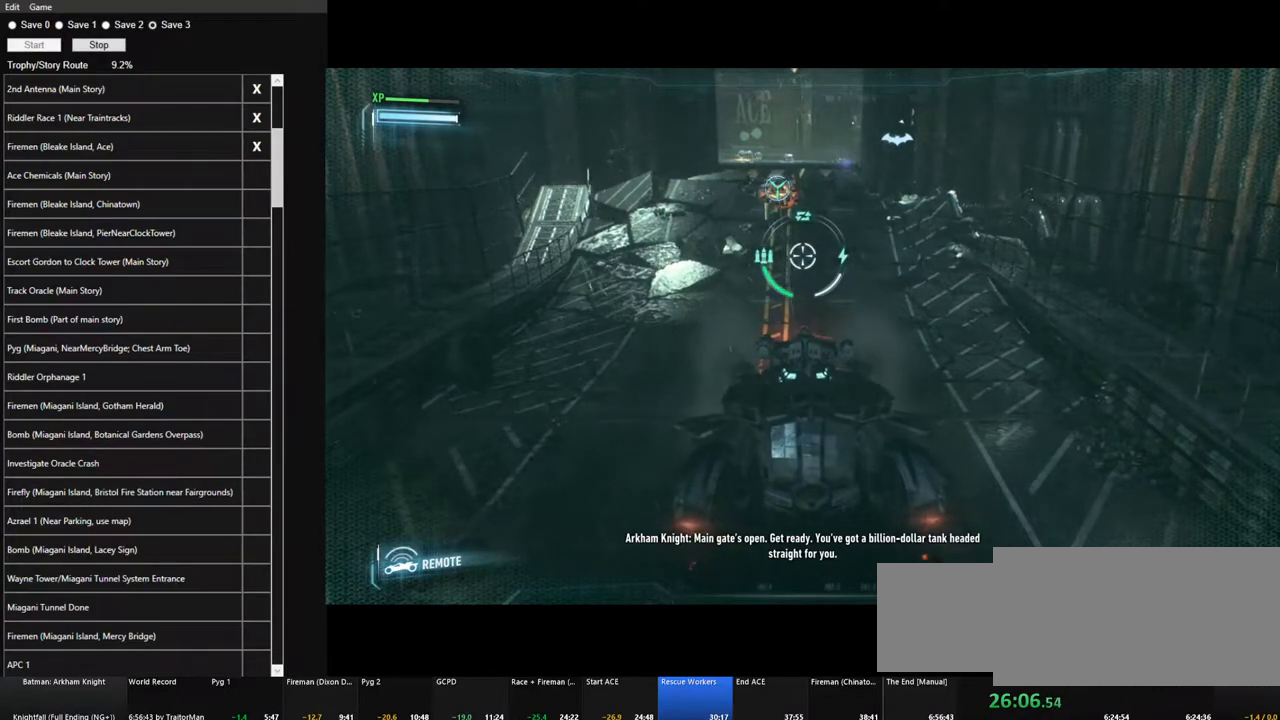
{"keys": ["s"], "mouse": [], "mouse_move": "still", "events": []}
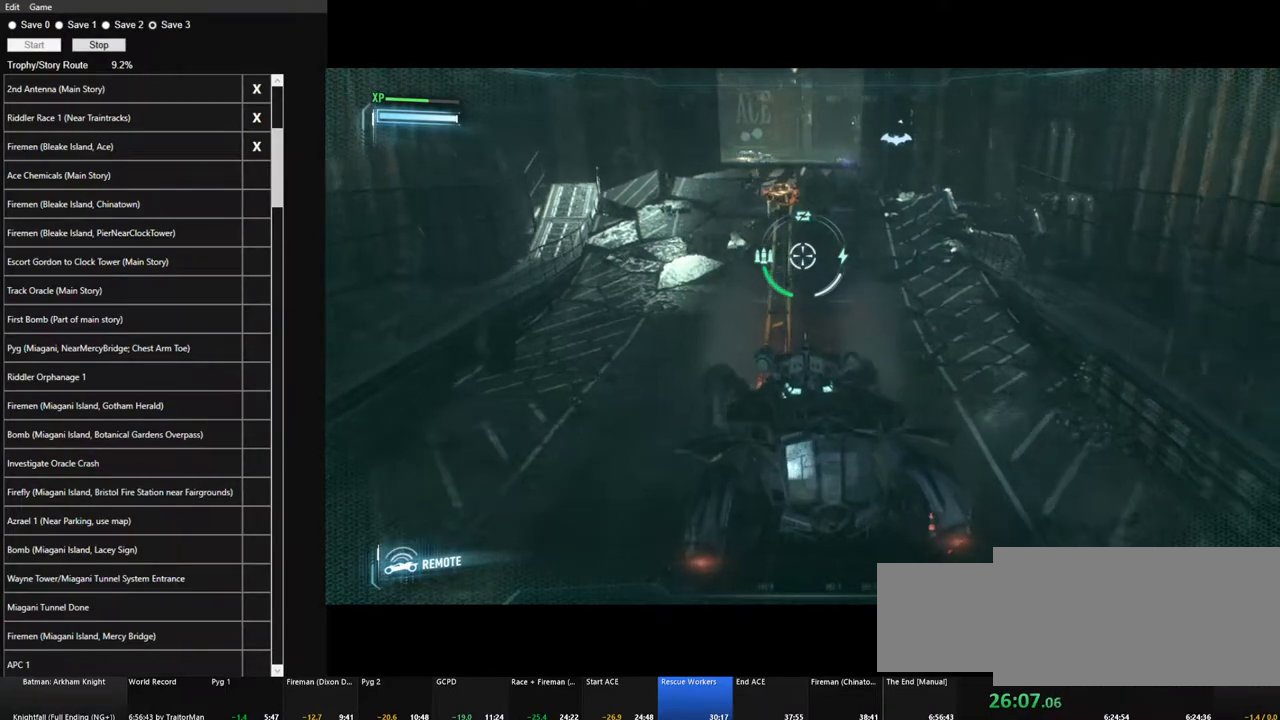
{"keys": ["w"], "mouse": [], "mouse_move": "still", "events": [[50, "s", "up"], [150, "w", "down"]]}
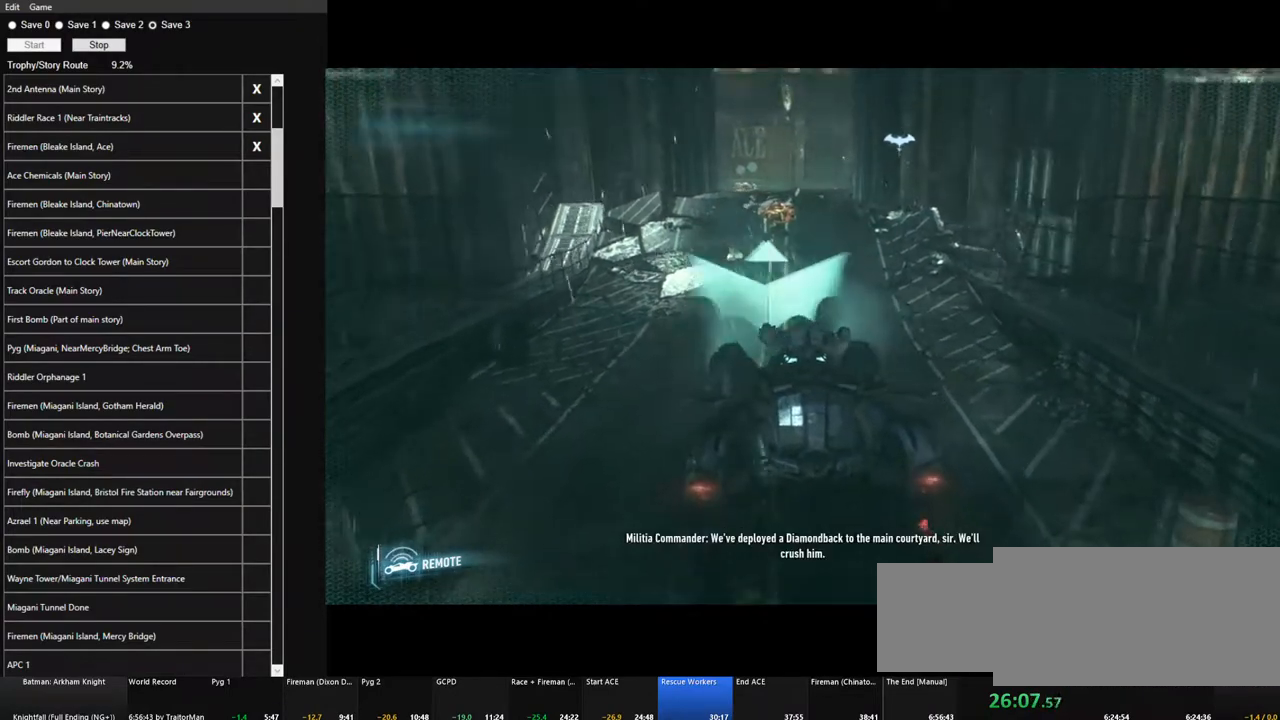
{"keys": ["w"], "mouse": [], "mouse_move": "still", "events": []}
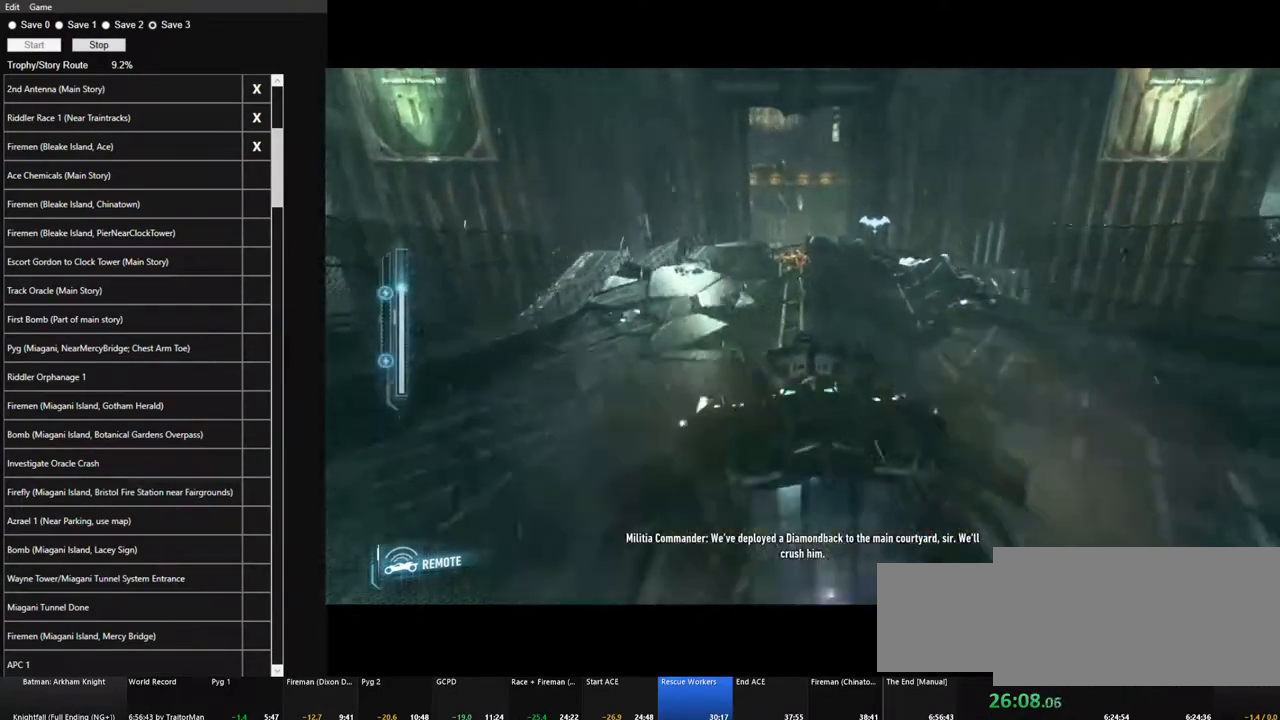
{"keys": ["w"], "mouse": [], "mouse_move": "right", "events": [[317, "d", "down"], [450, "d", "up"]]}
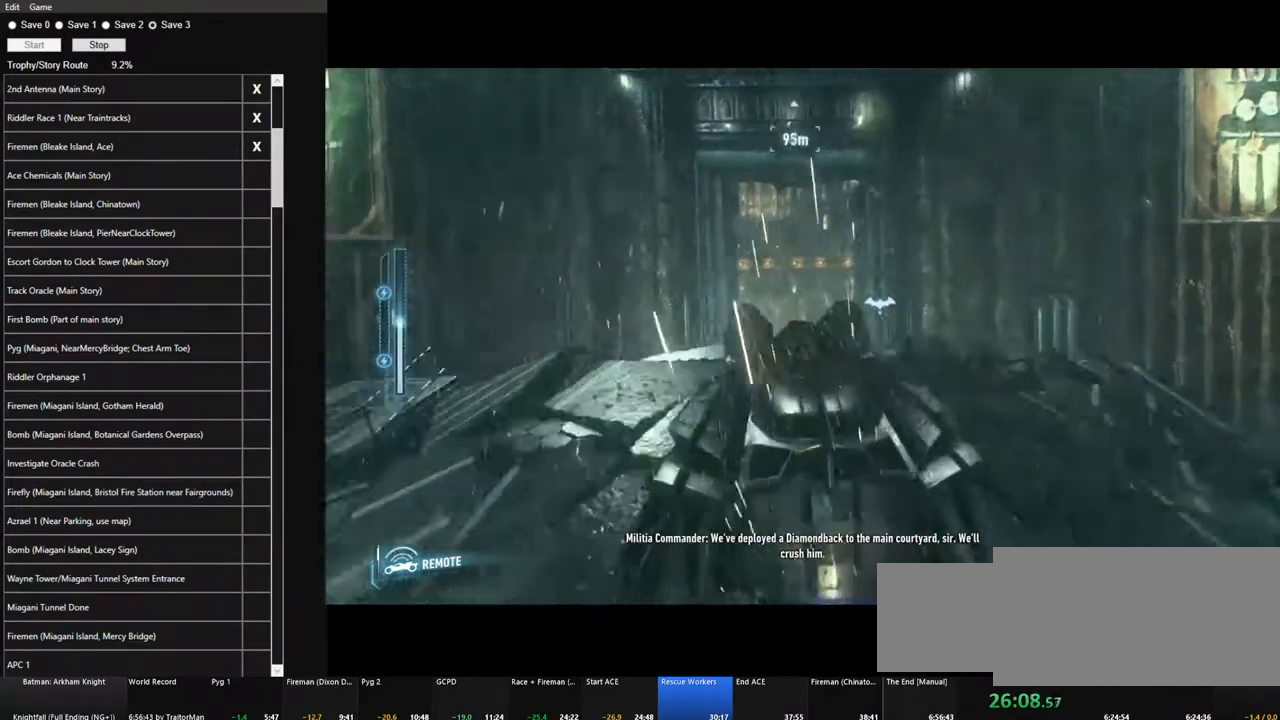
{"keys": ["w"], "mouse": [], "mouse_move": "still", "events": []}
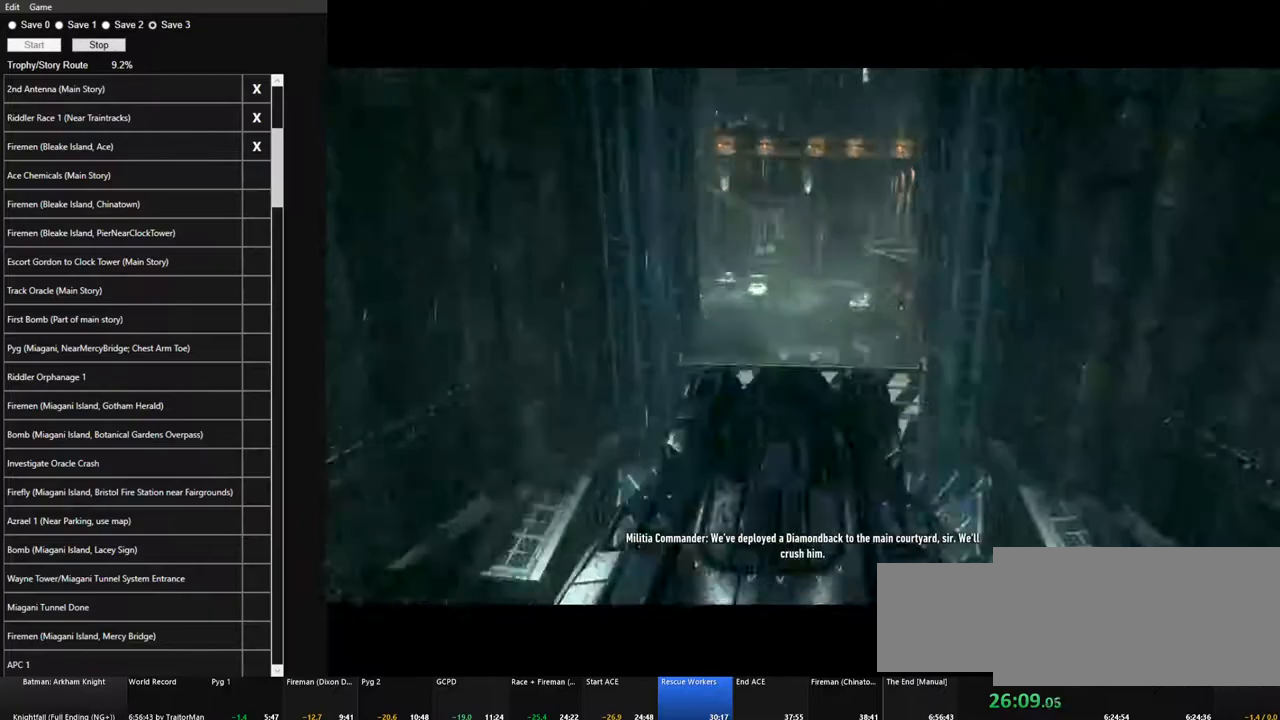
{"keys": ["w"], "mouse": [], "mouse_move": "still", "events": []}
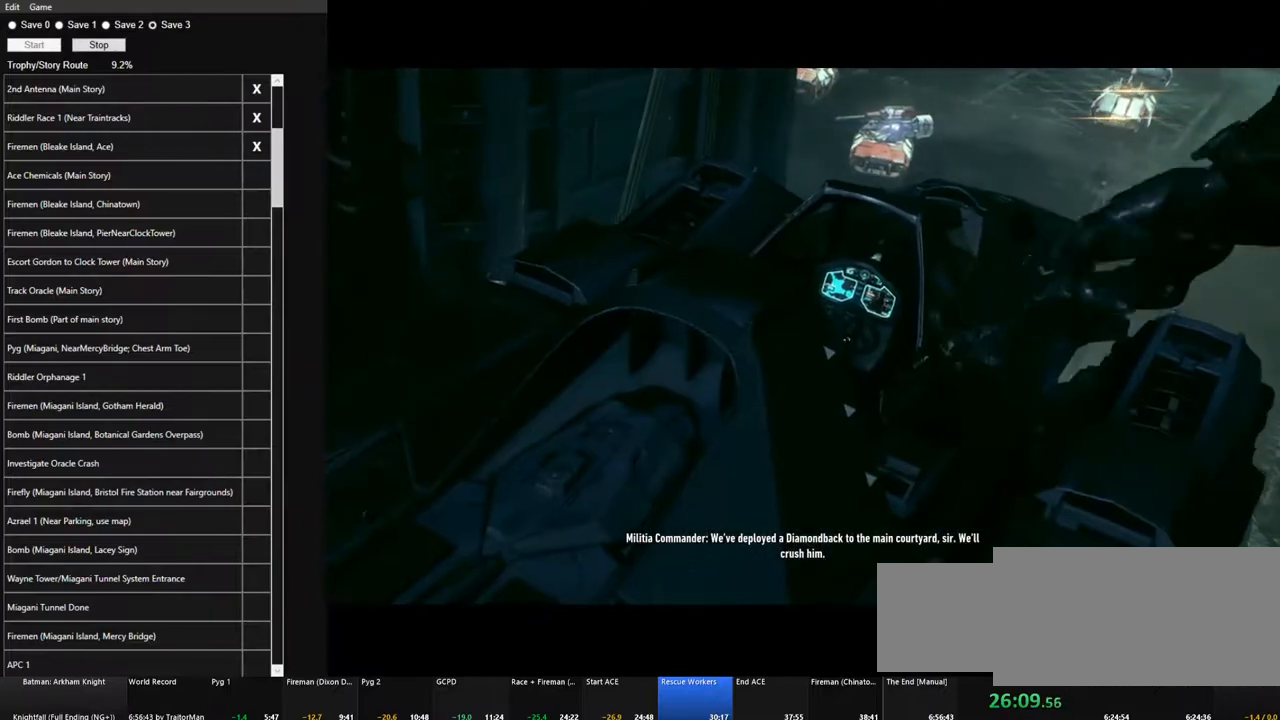
{"keys": ["w"], "mouse": [], "mouse_move": "still", "events": []}
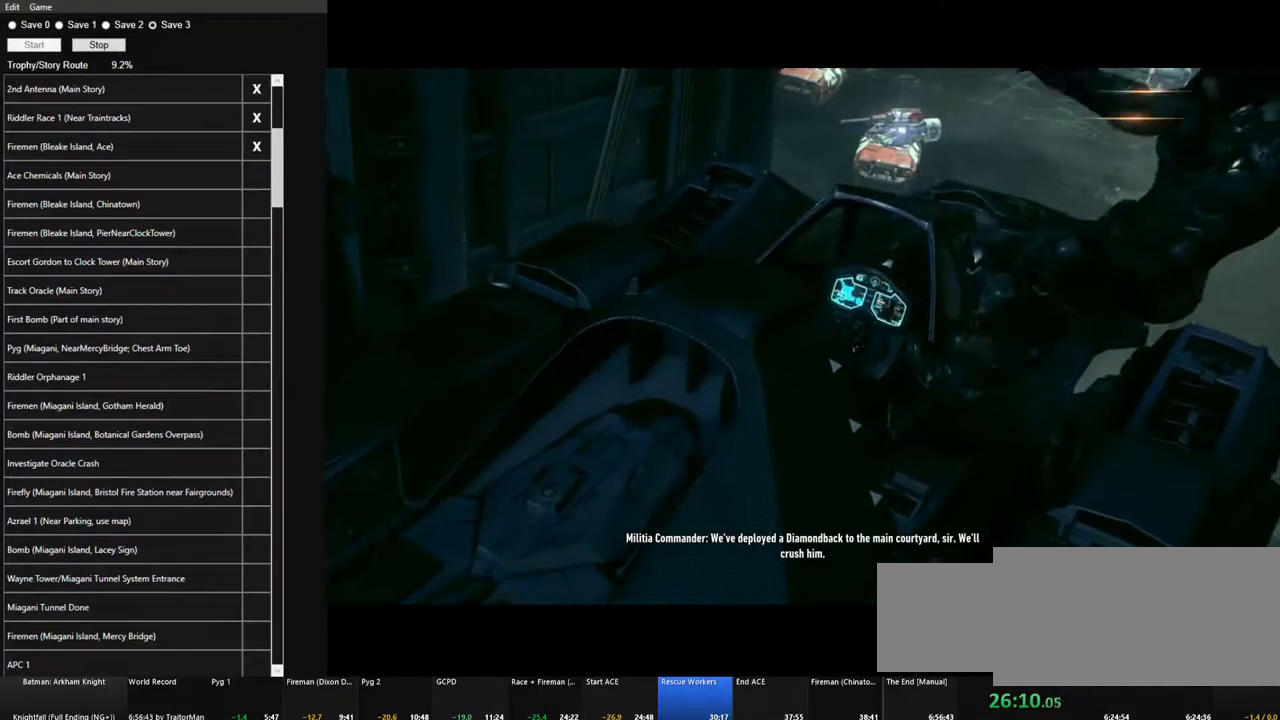
{"keys": ["w"], "mouse": [], "mouse_move": "still", "events": []}
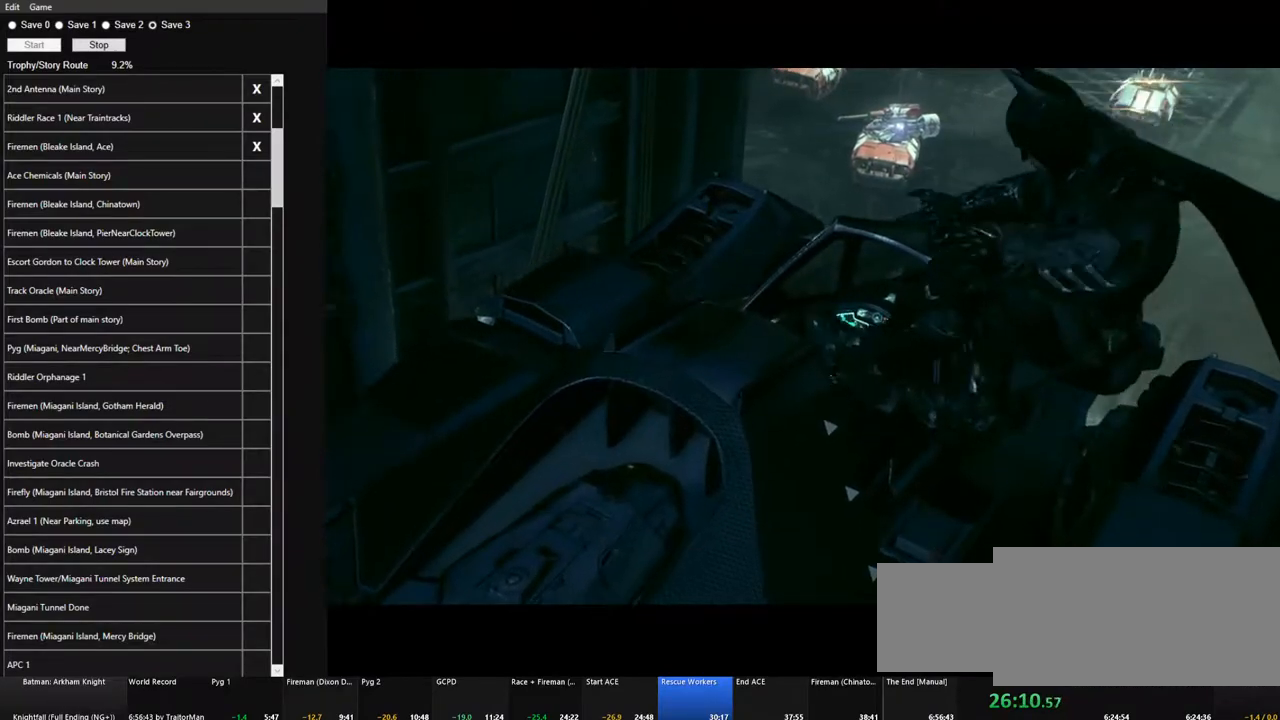
{"keys": ["w"], "mouse": [], "mouse_move": "left", "events": []}
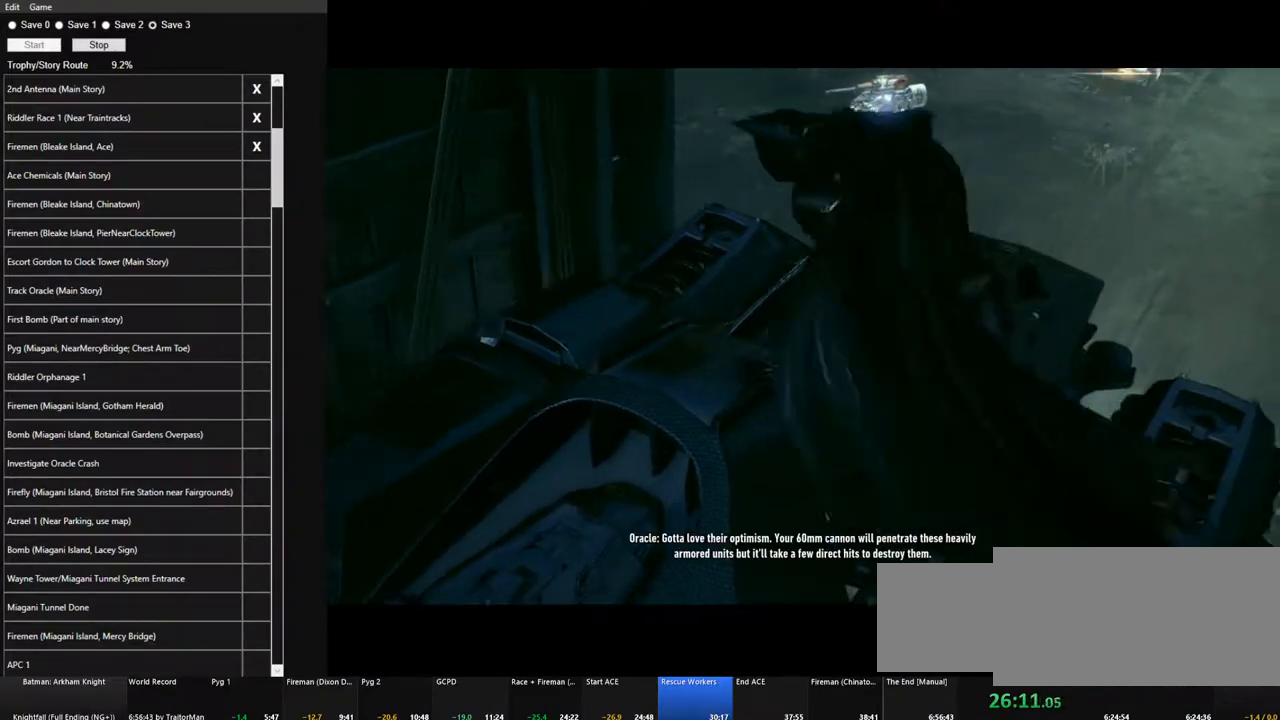
{"keys": ["a", "w"], "mouse": [], "mouse_move": "still", "events": [[33, "a", "down"]]}